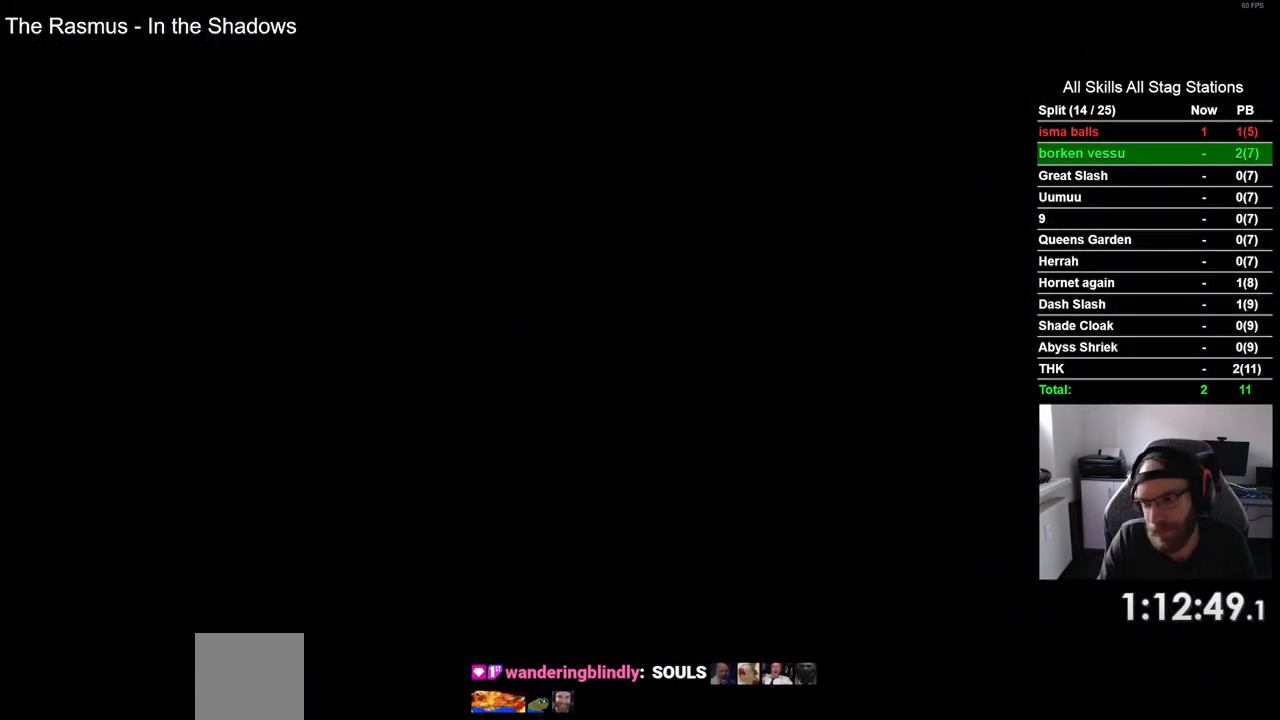
Gameplay with a controller (PlayStation layout); each line is a JSON object with the inputs held at the frame after it (dt_ms = milliseconds from this image to that frame). "events" lists button and stick changes between this image and that frame as [ms after this image, input, new state], when the widget could be followed in between.
{"dt_ms": 500, "buttons": [], "left_stick": "center", "right_stick": "center", "events": []}
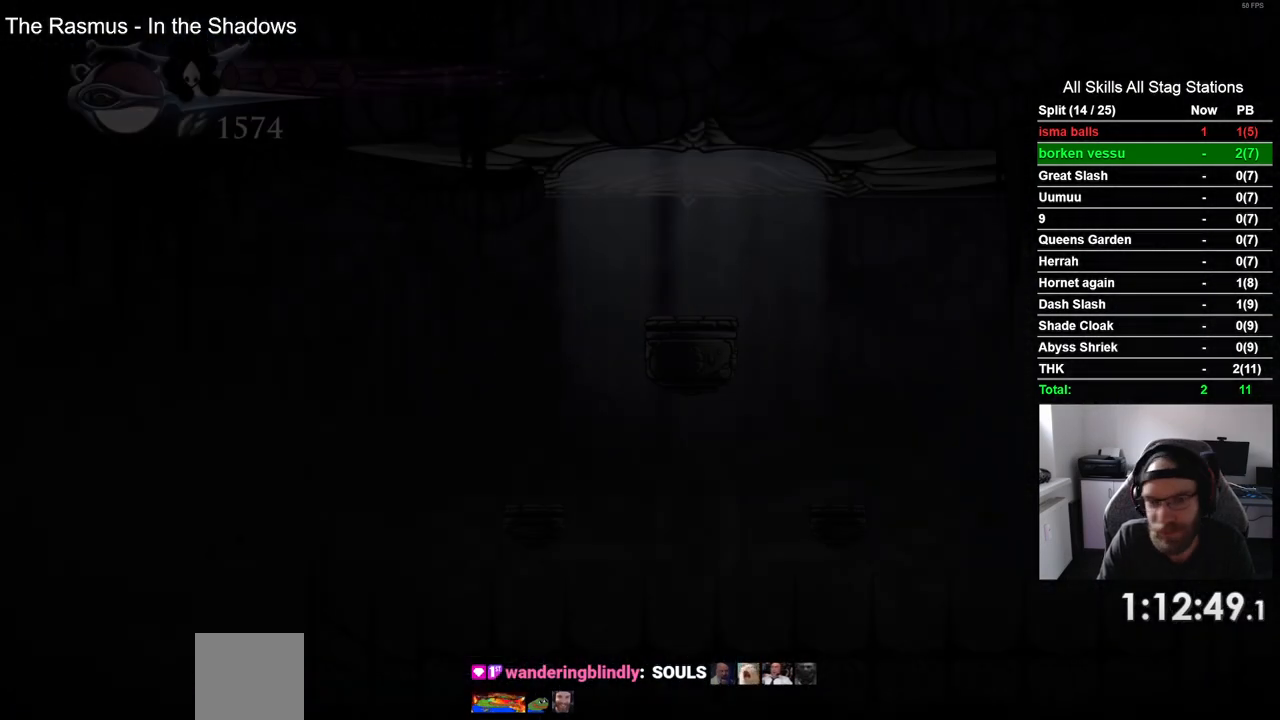
{"dt_ms": 500, "buttons": ["DPAD_RIGHT"], "left_stick": "center", "right_stick": "center", "events": [[17, "DPAD_RIGHT", "down"]]}
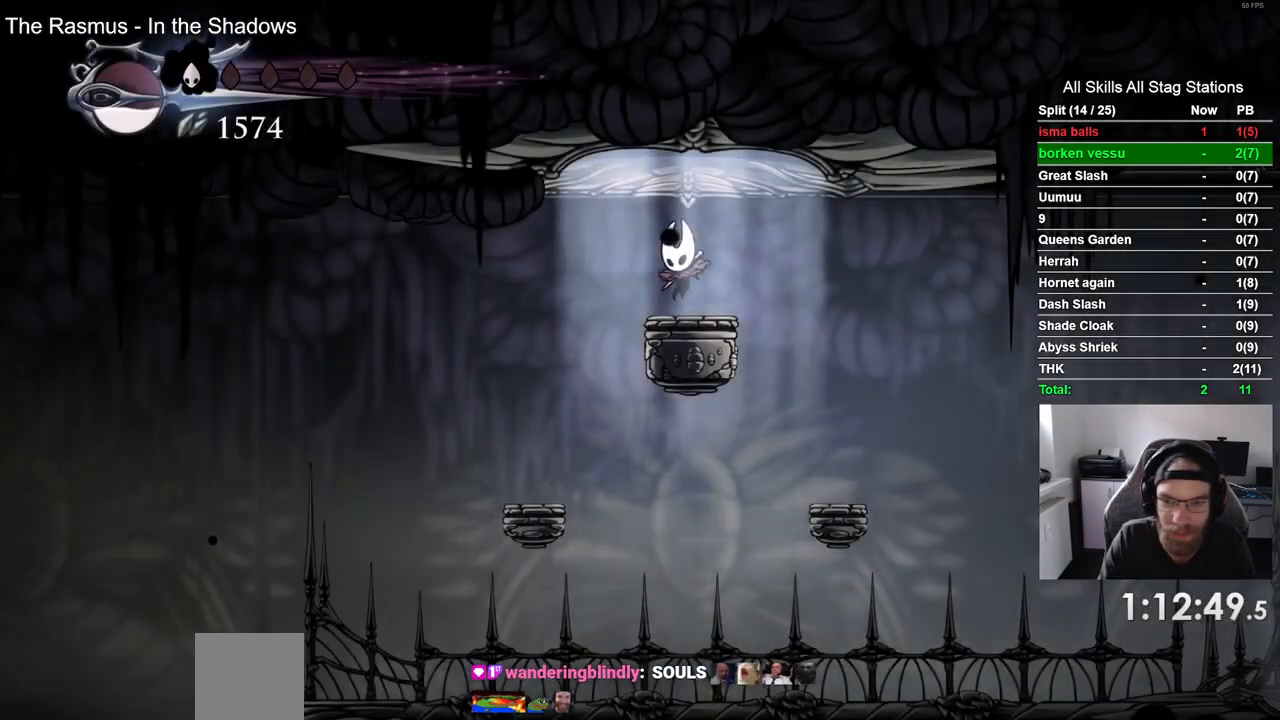
{"dt_ms": 500, "buttons": ["R2", "DPAD_RIGHT"], "left_stick": "center", "right_stick": "center", "events": [[283, "R2", "down"]]}
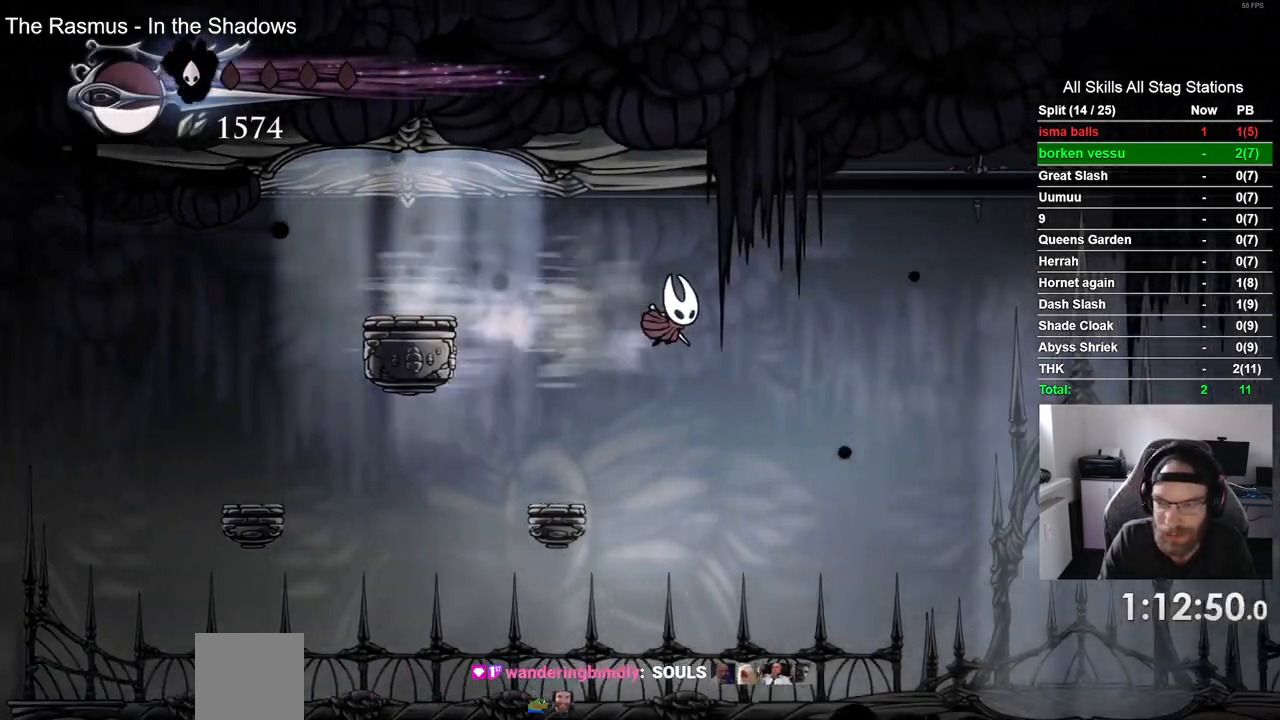
{"dt_ms": 500, "buttons": ["DPAD_RIGHT"], "left_stick": "center", "right_stick": "center", "events": [[17, "R2", "up"]]}
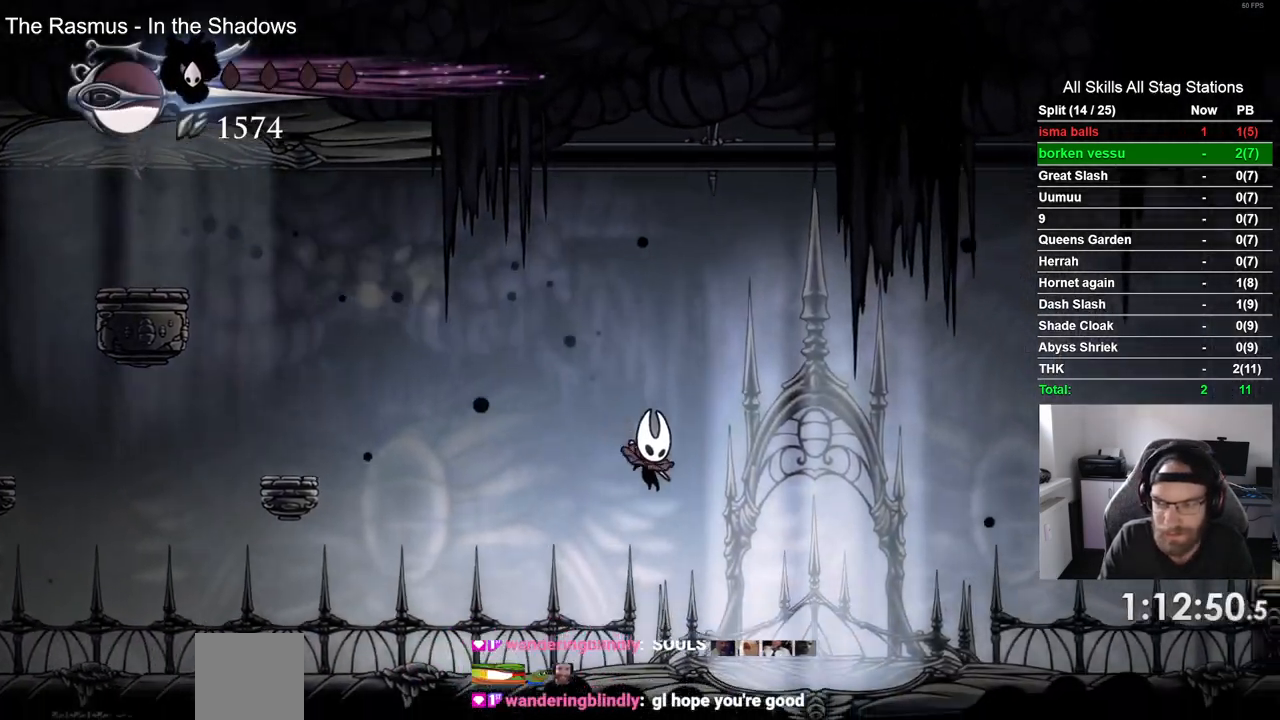
{"dt_ms": 500, "buttons": ["DPAD_RIGHT"], "left_stick": "center", "right_stick": "center", "events": []}
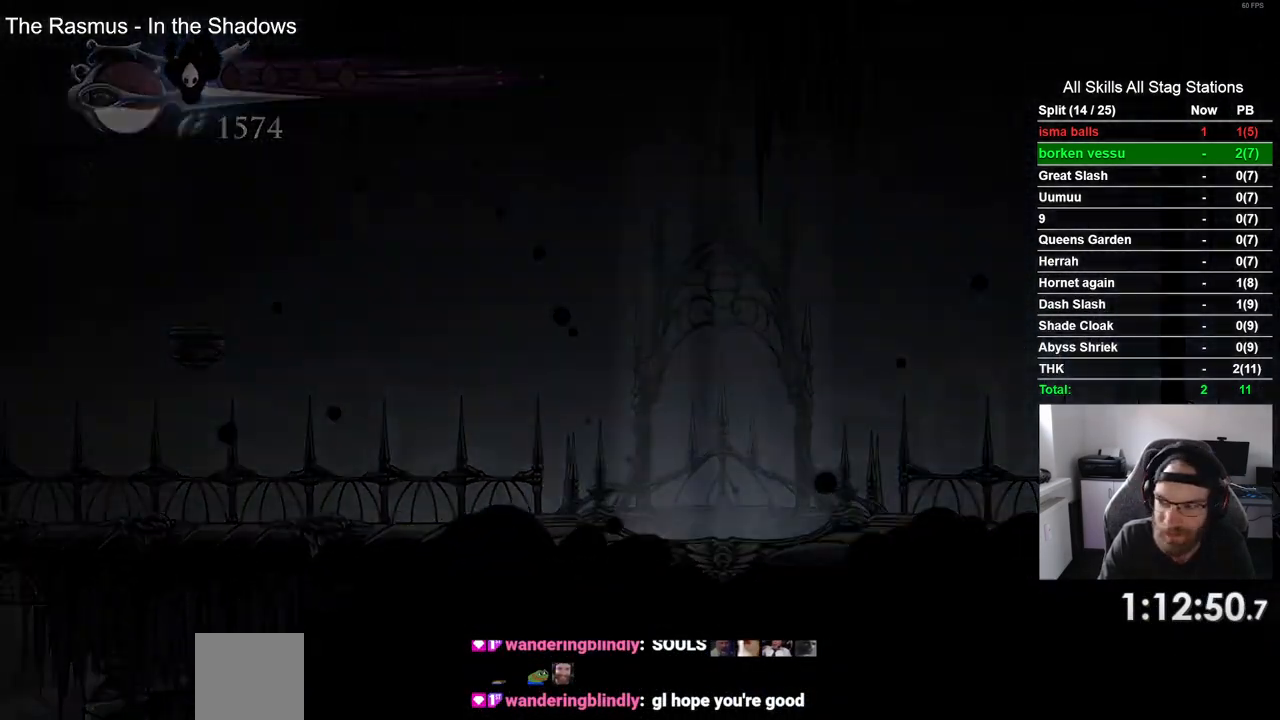
{"dt_ms": 1000, "buttons": ["DPAD_LEFT"], "left_stick": "center", "right_stick": "center"}
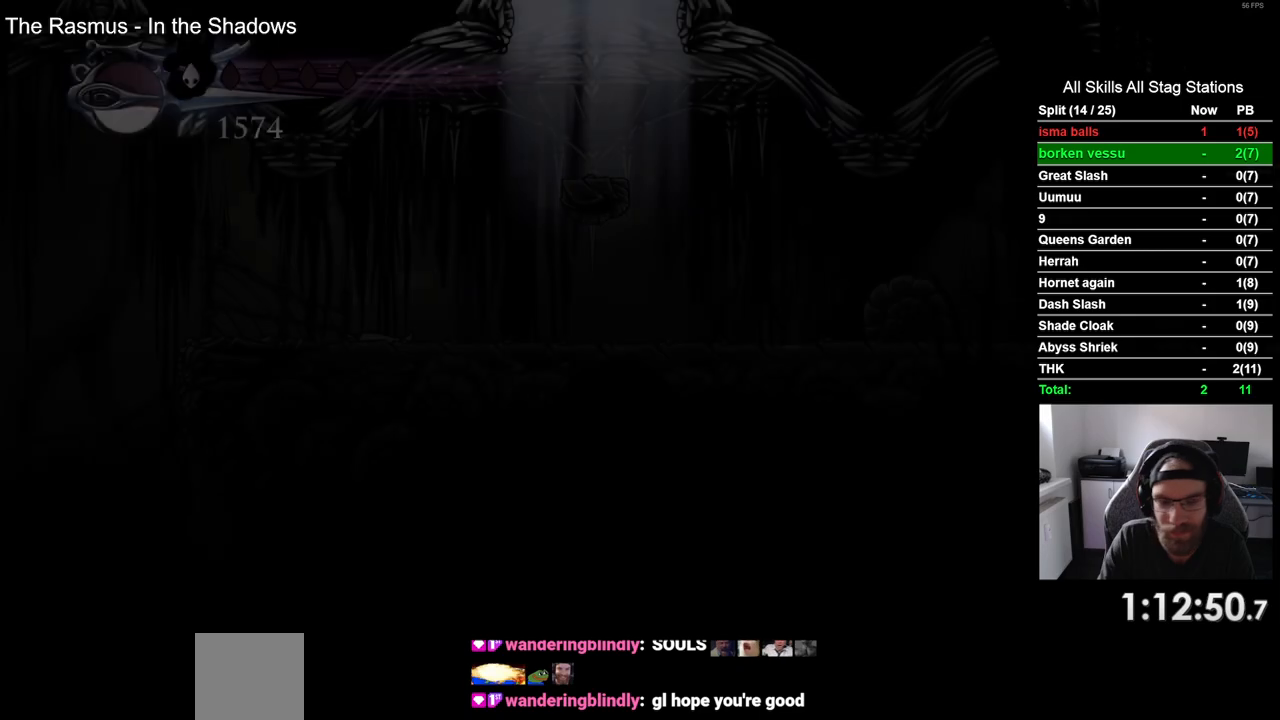
{"dt_ms": 500, "buttons": ["DPAD_LEFT"], "left_stick": "center", "right_stick": "center", "events": []}
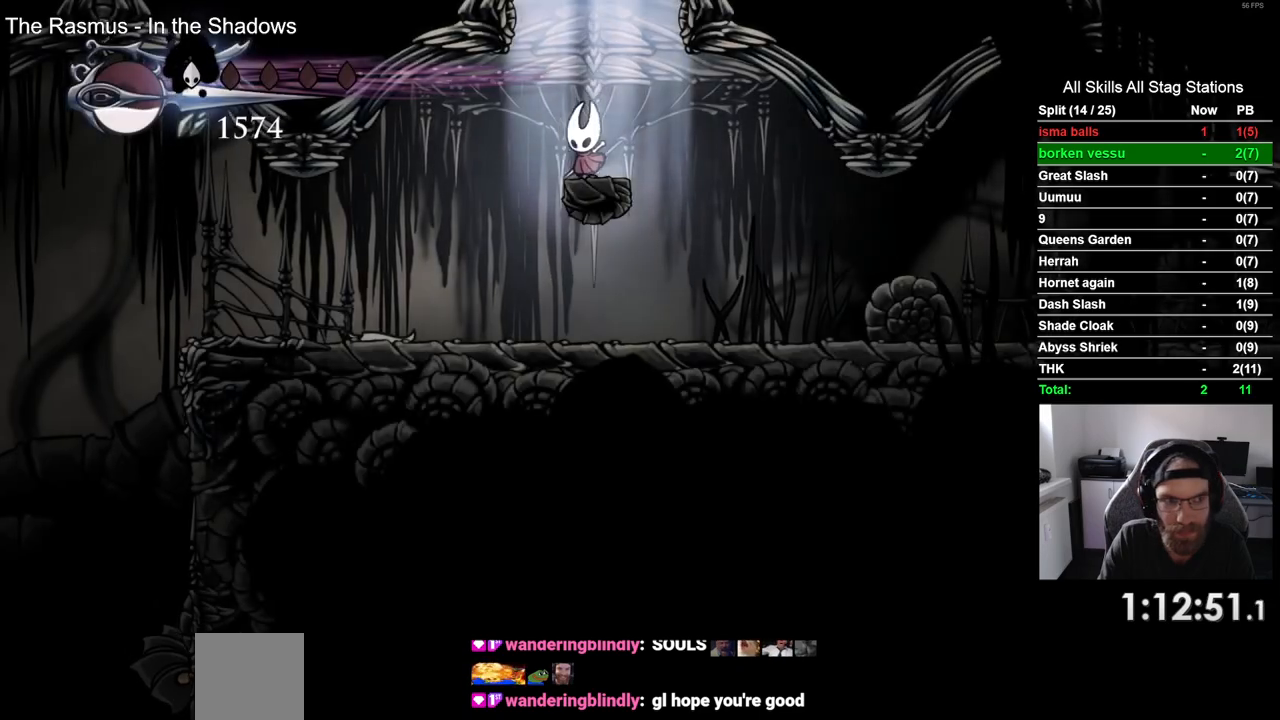
{"dt_ms": 500, "buttons": ["DPAD_LEFT"], "left_stick": "center", "right_stick": "center", "events": []}
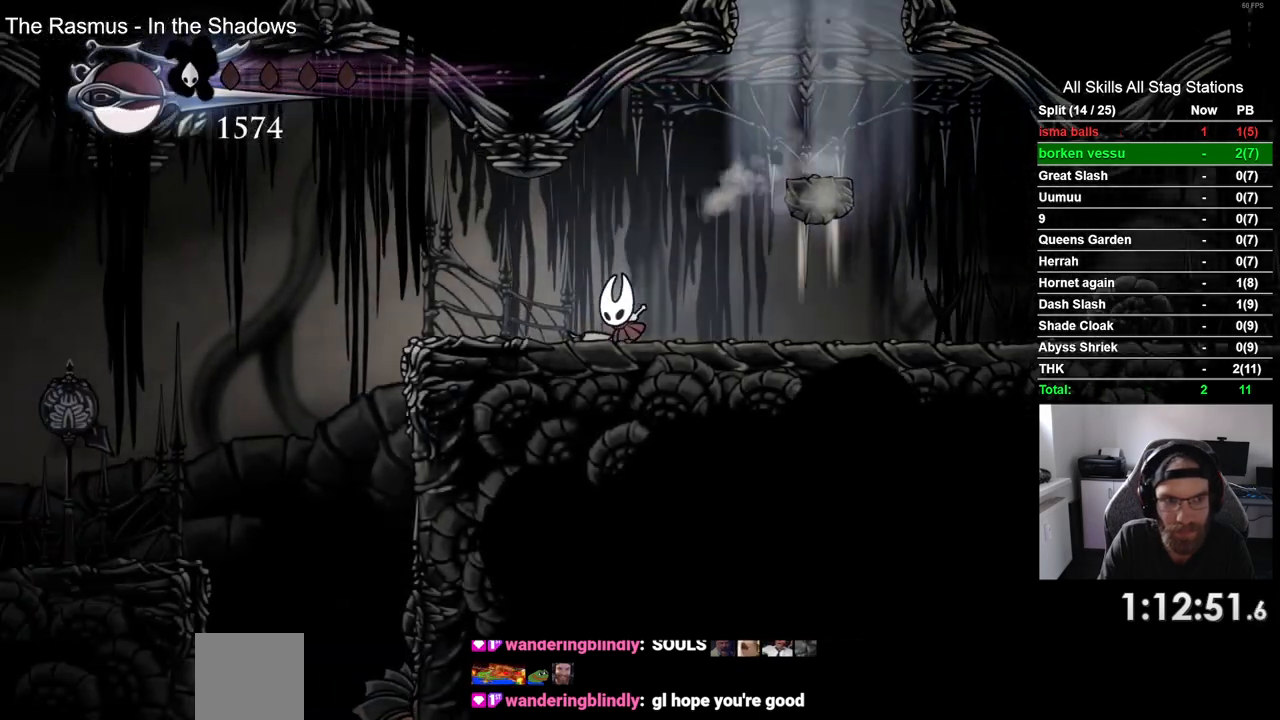
{"dt_ms": 500, "buttons": ["DPAD_LEFT"], "left_stick": "center", "right_stick": "center", "events": [[83, "CROSS", "down"], [183, "R2", "down"], [200, "CROSS", "up"], [383, "R2", "up"]]}
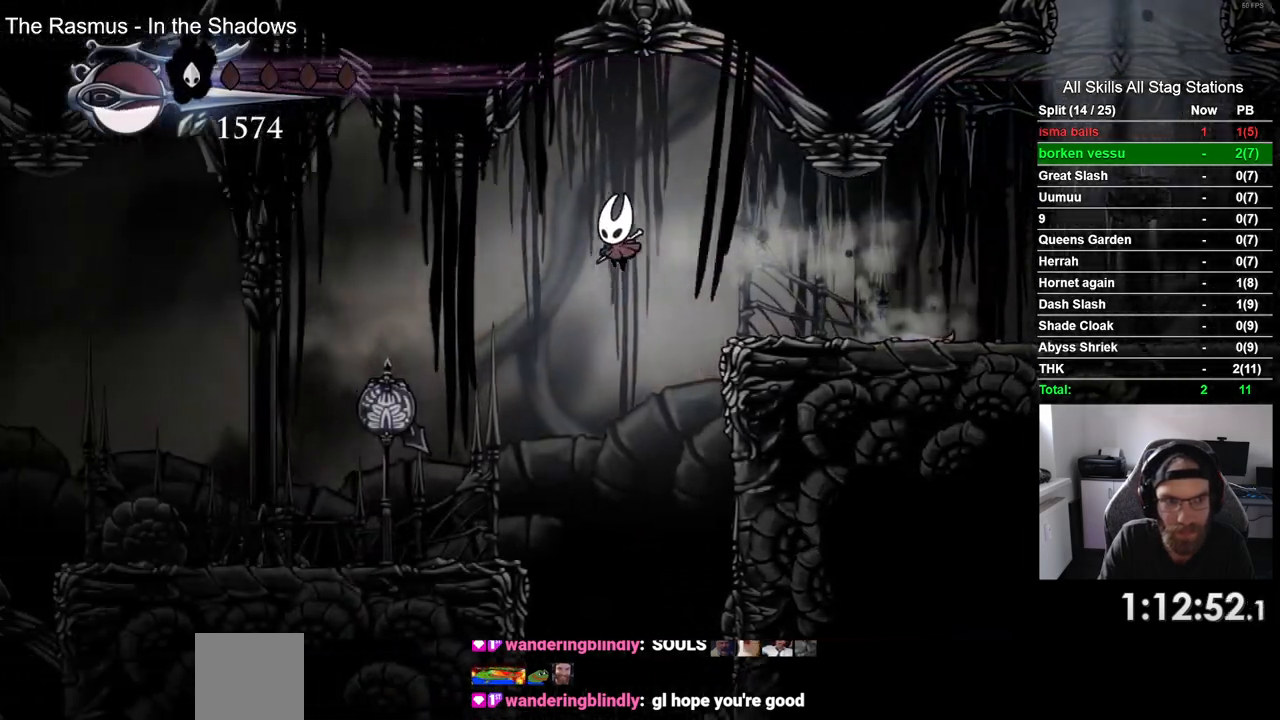
{"dt_ms": 500, "buttons": ["DPAD_LEFT"], "left_stick": "center", "right_stick": "center", "events": []}
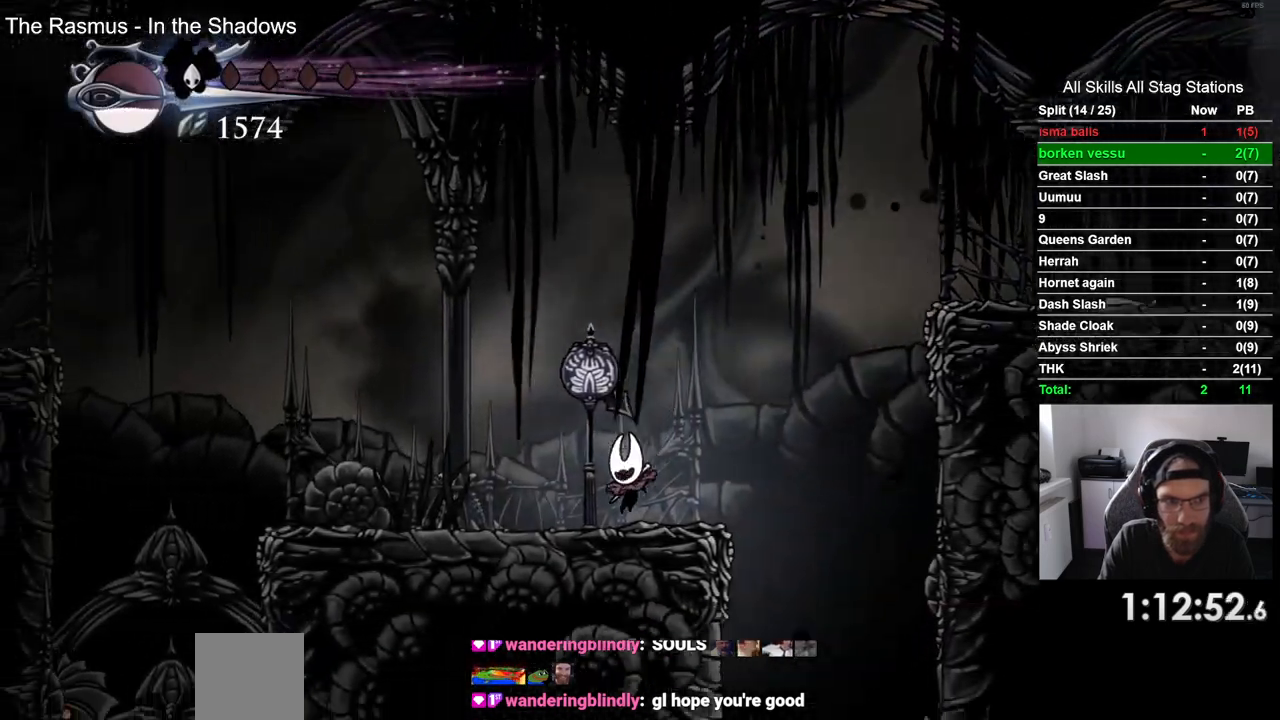
{"dt_ms": 500, "buttons": ["DPAD_LEFT"], "left_stick": "center", "right_stick": "center", "events": []}